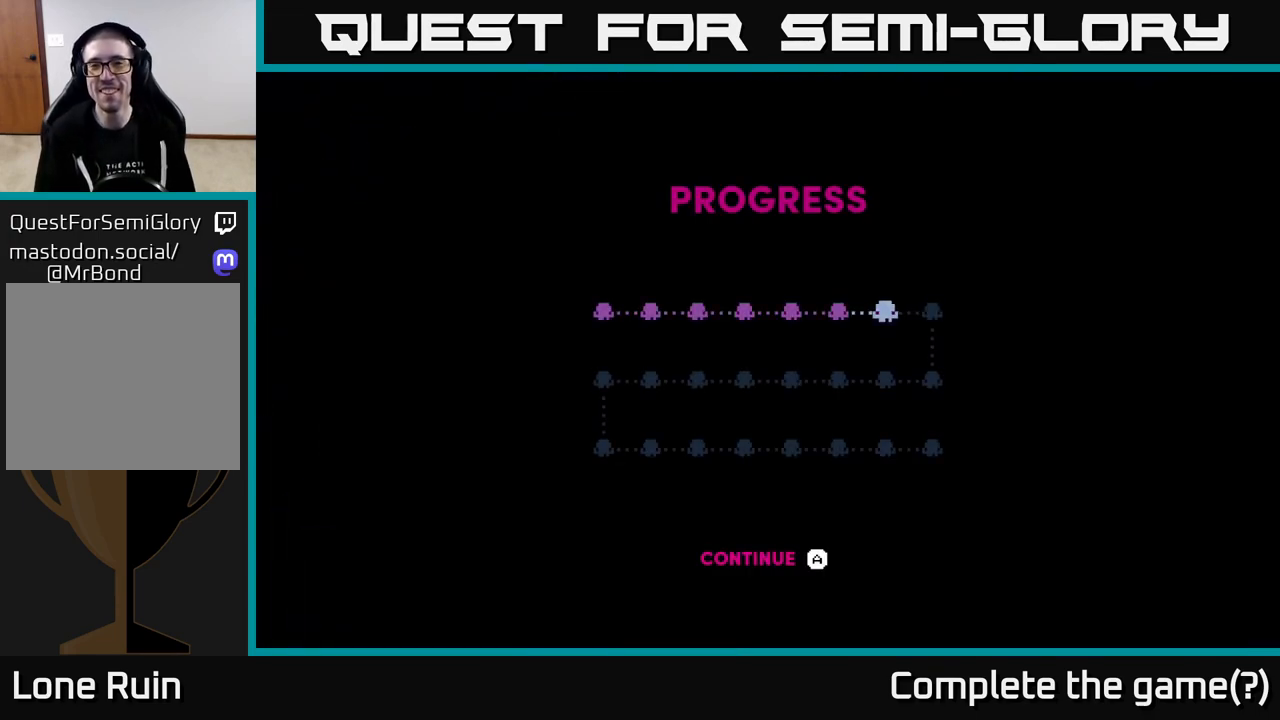
Gameplay with a controller (Xbox layout); each line is a JSON object with the inputs held at the frame after it. "events" lists button and stick changes between this image and that frame as [ms after this image, input, new state], when the widget could be followed in between.
{"buttons": [], "left_stick": "center", "right_stick": "center", "events": [[100, "left_stick", "up"], [217, "right_stick", "center"], [233, "left_stick", "center"]]}
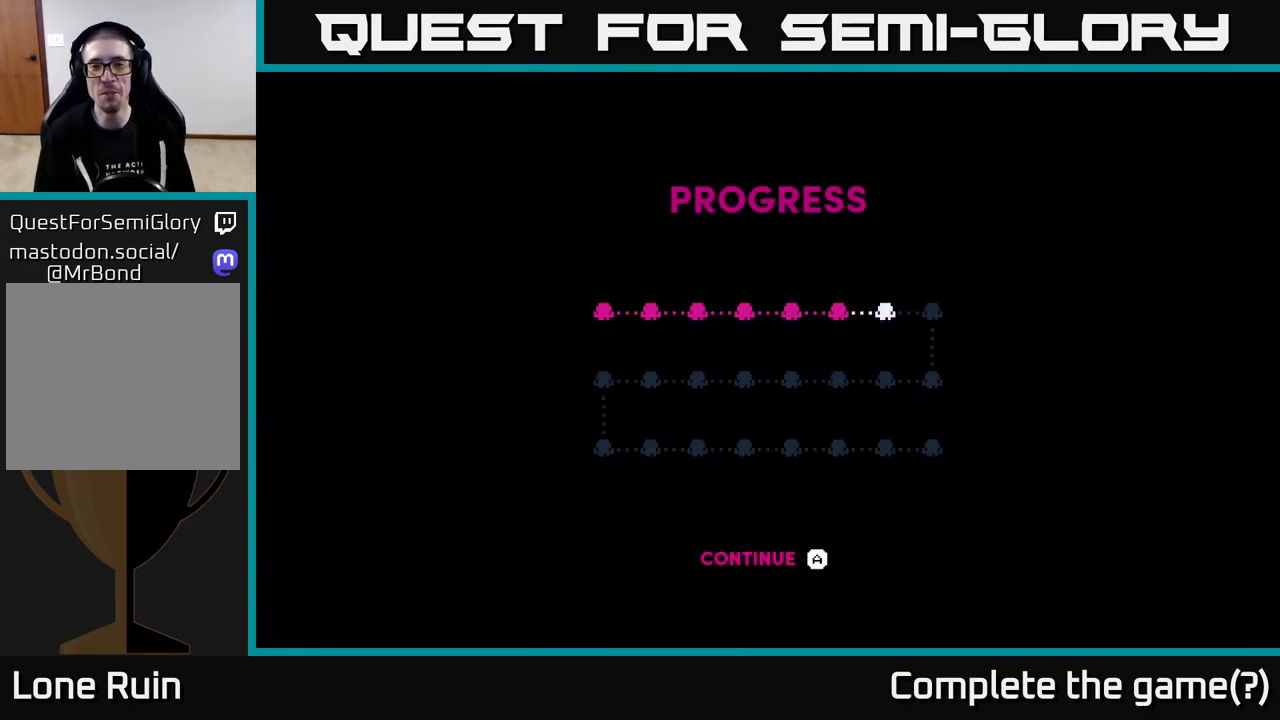
{"buttons": [], "left_stick": "center", "right_stick": "center", "events": []}
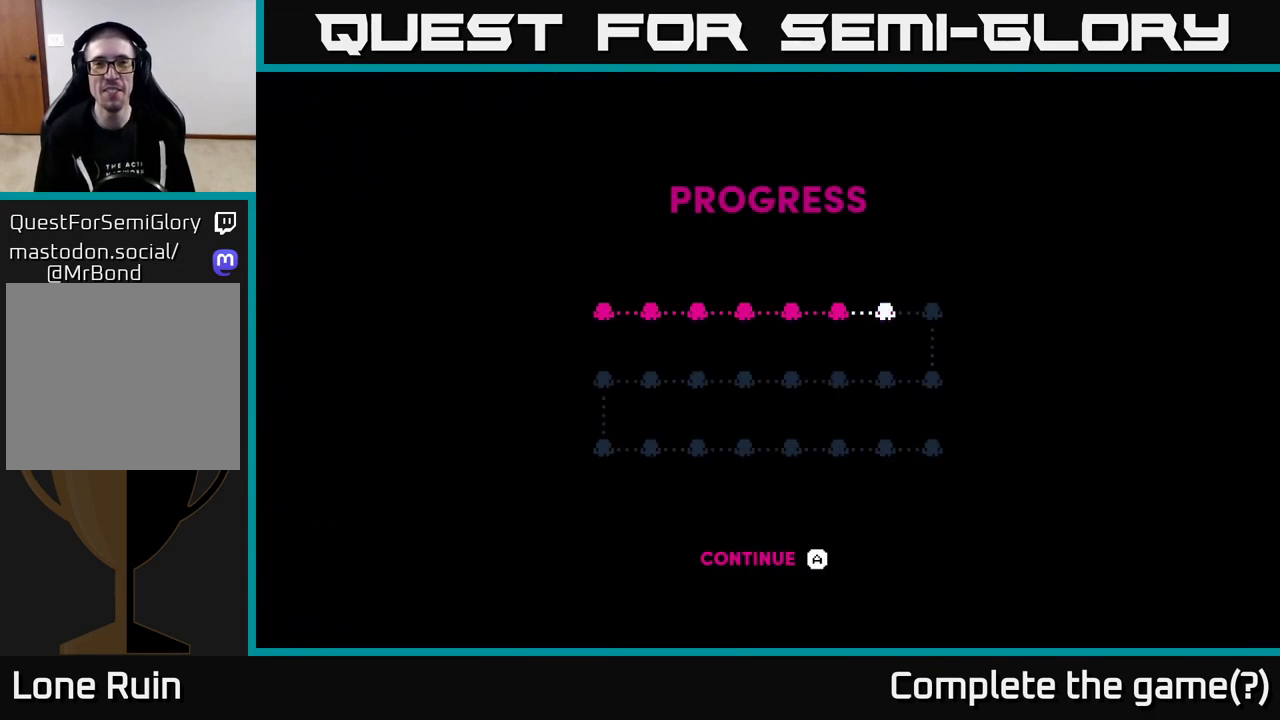
{"buttons": [], "left_stick": "center", "right_stick": "center", "events": []}
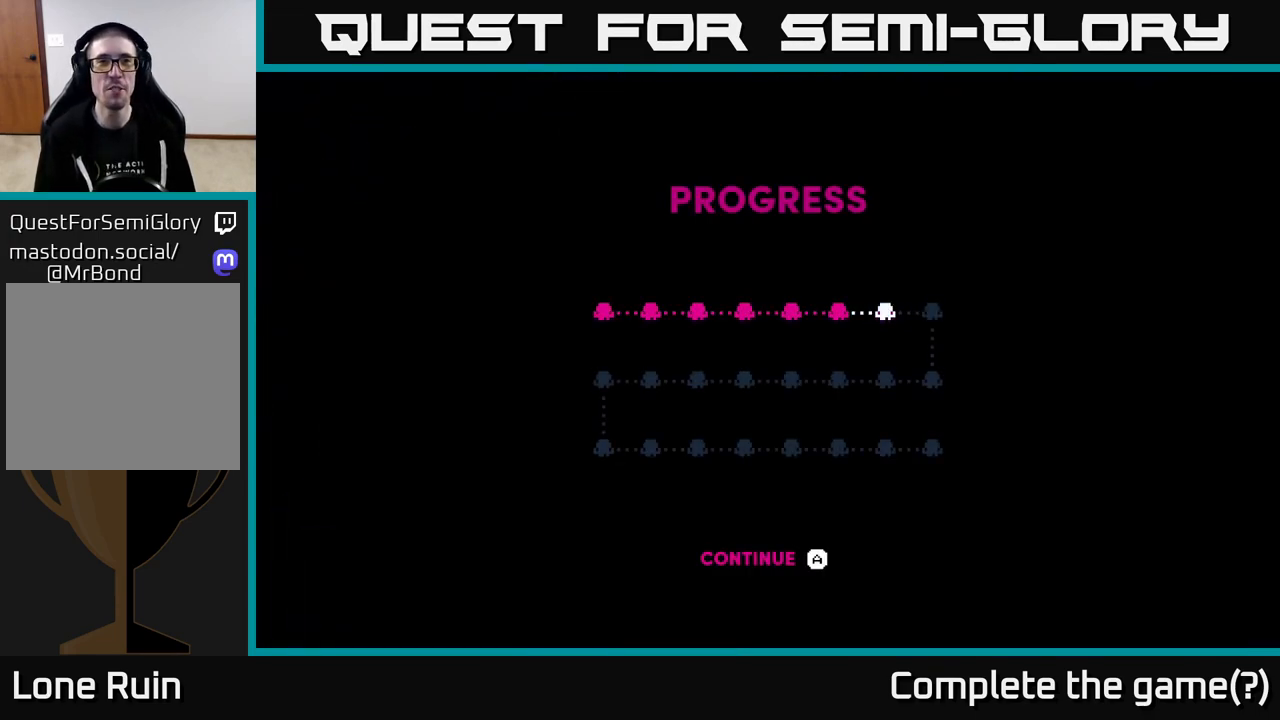
{"buttons": [], "left_stick": "center", "right_stick": "center", "events": []}
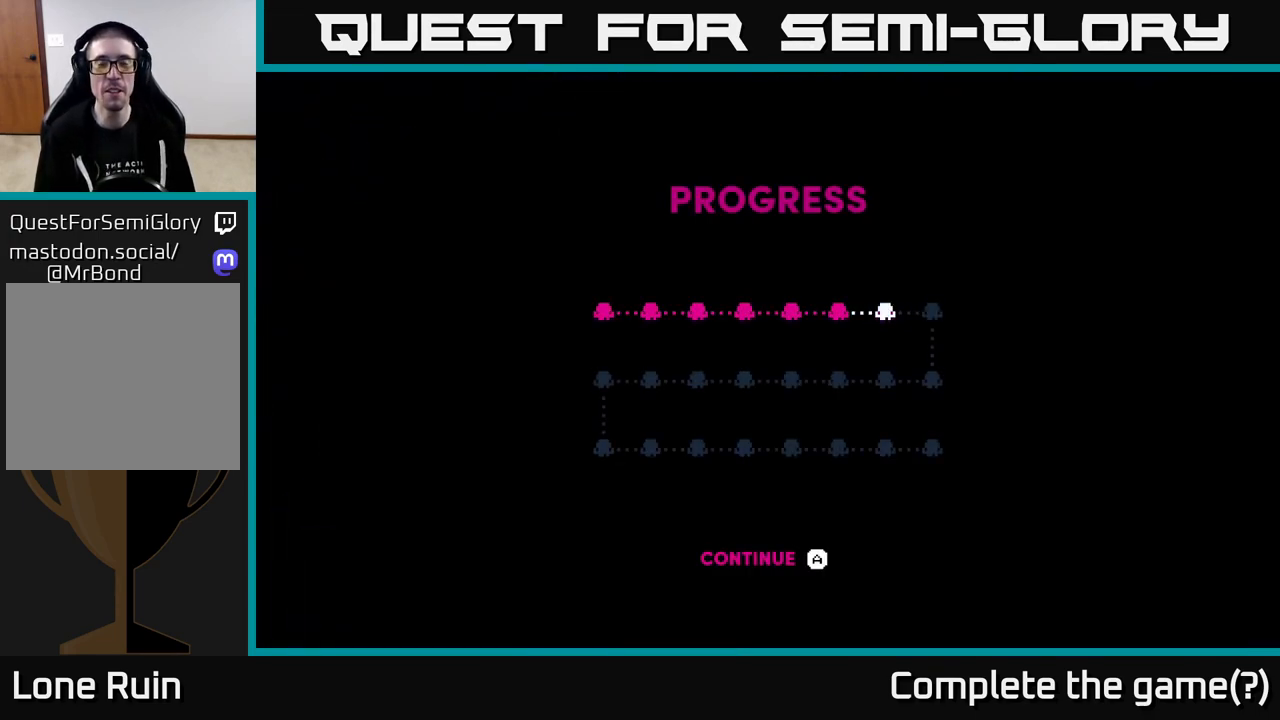
{"buttons": [], "left_stick": "center", "right_stick": "center", "events": []}
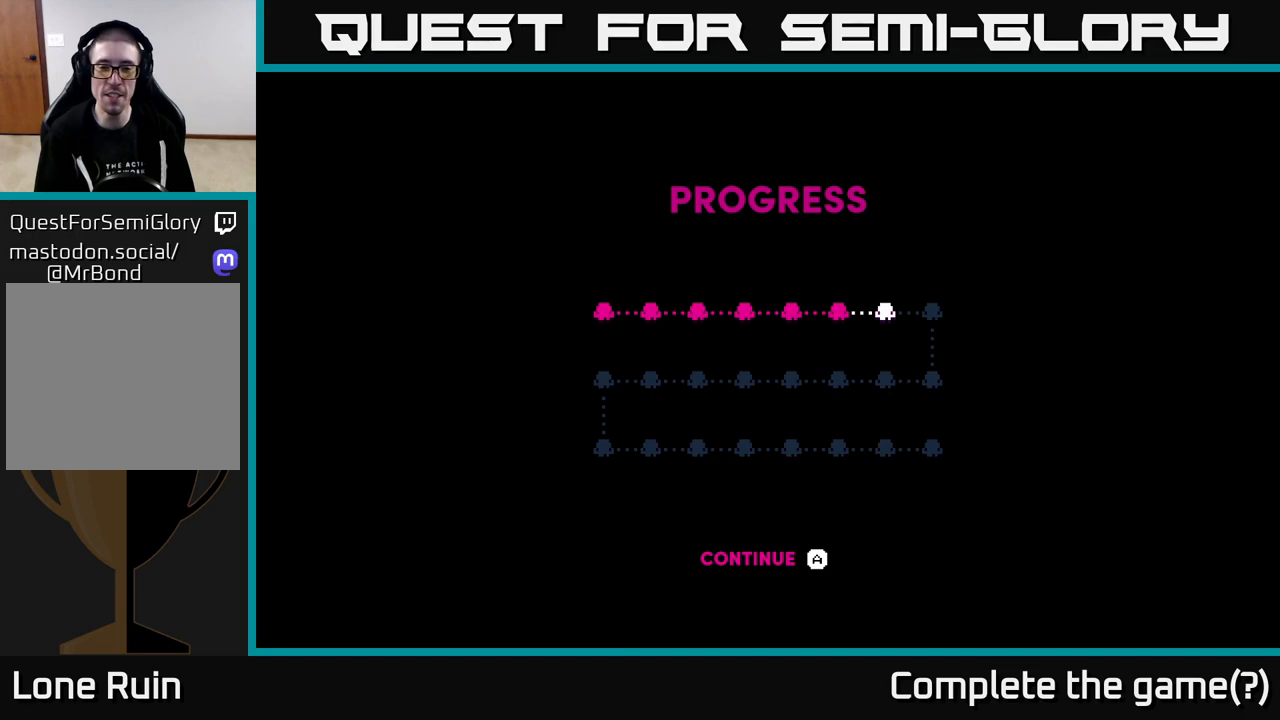
{"buttons": [], "left_stick": "center", "right_stick": "center", "events": []}
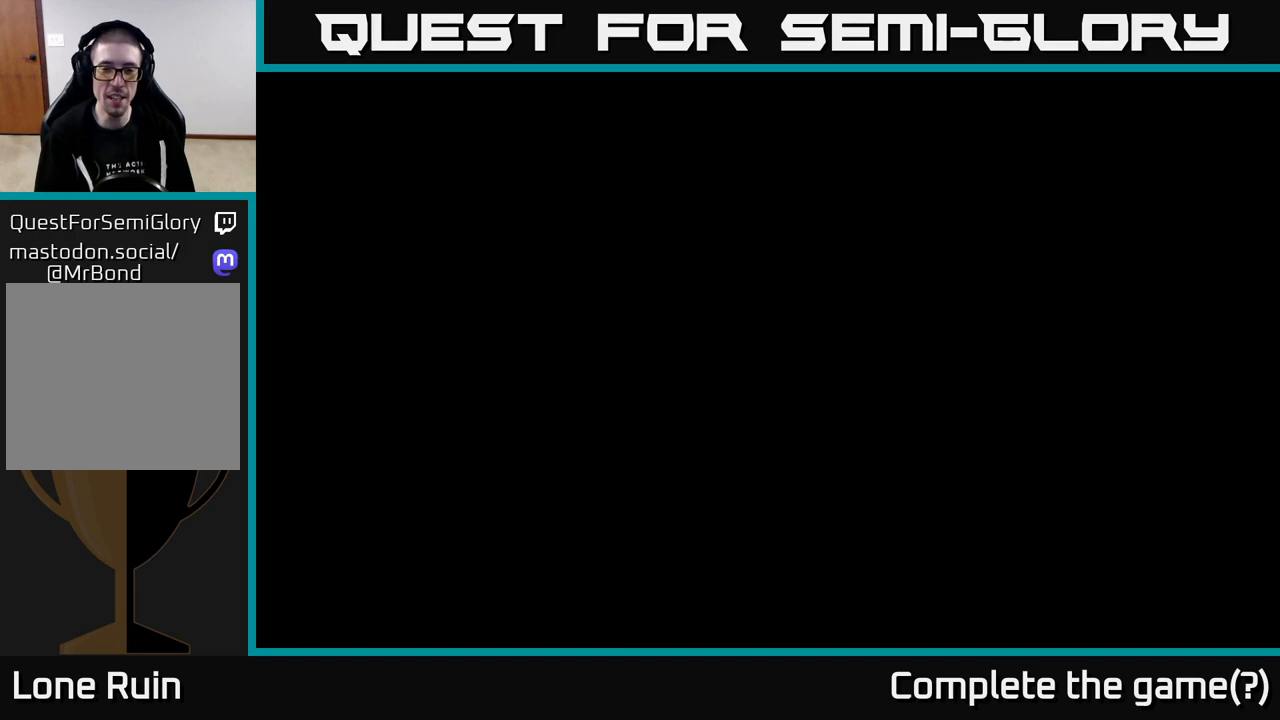
{"buttons": [], "left_stick": "center", "right_stick": "center", "events": []}
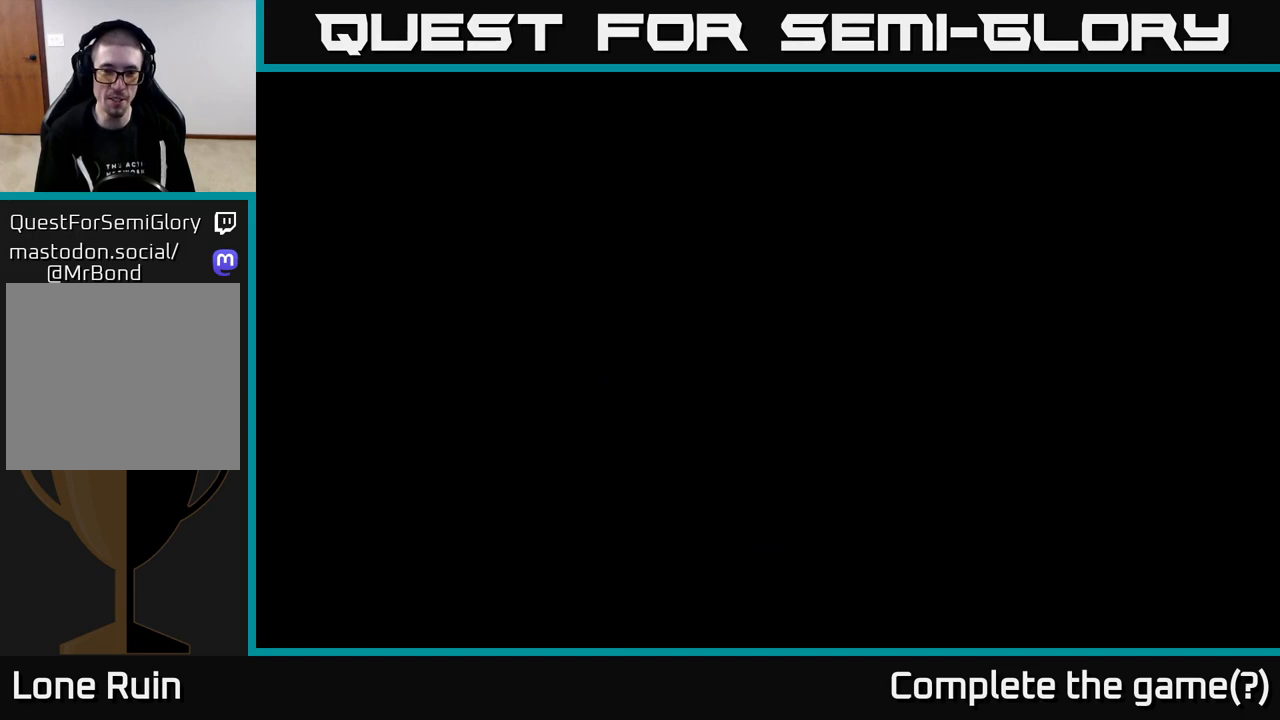
{"buttons": [], "left_stick": "center", "right_stick": "center", "events": []}
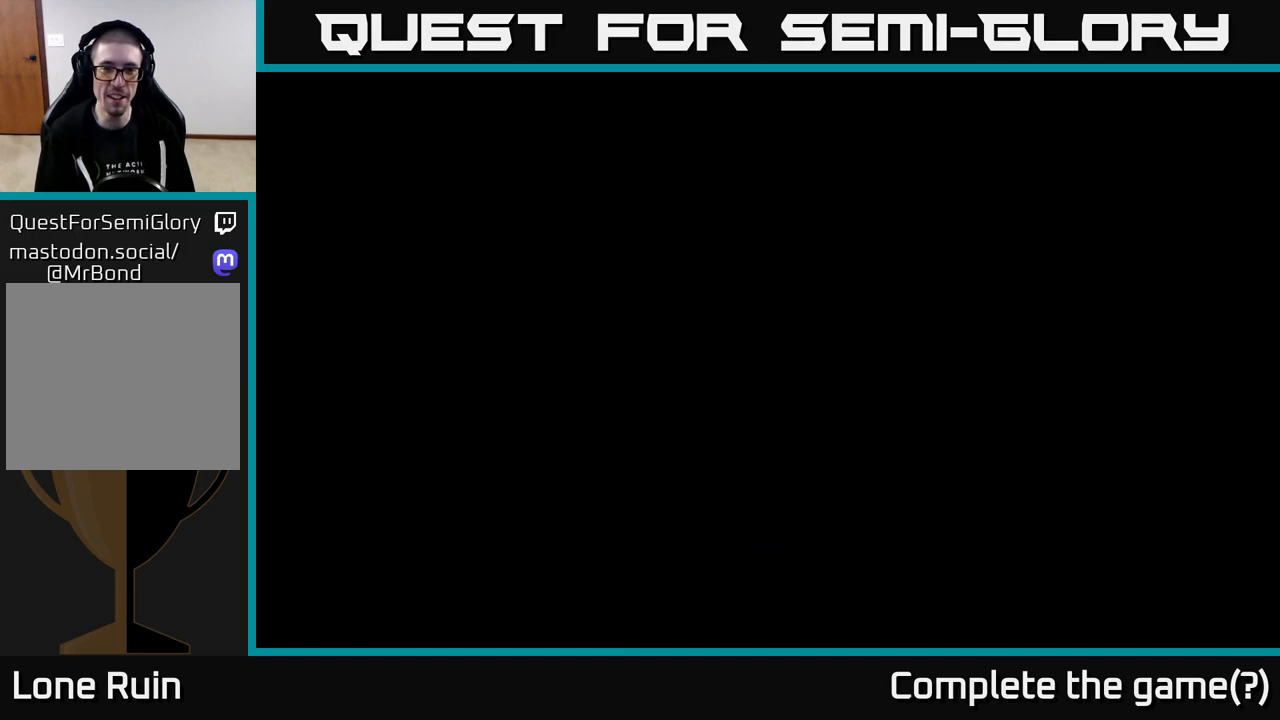
{"buttons": [], "left_stick": "down", "right_stick": "center", "events": [[450, "left_stick", "down"]]}
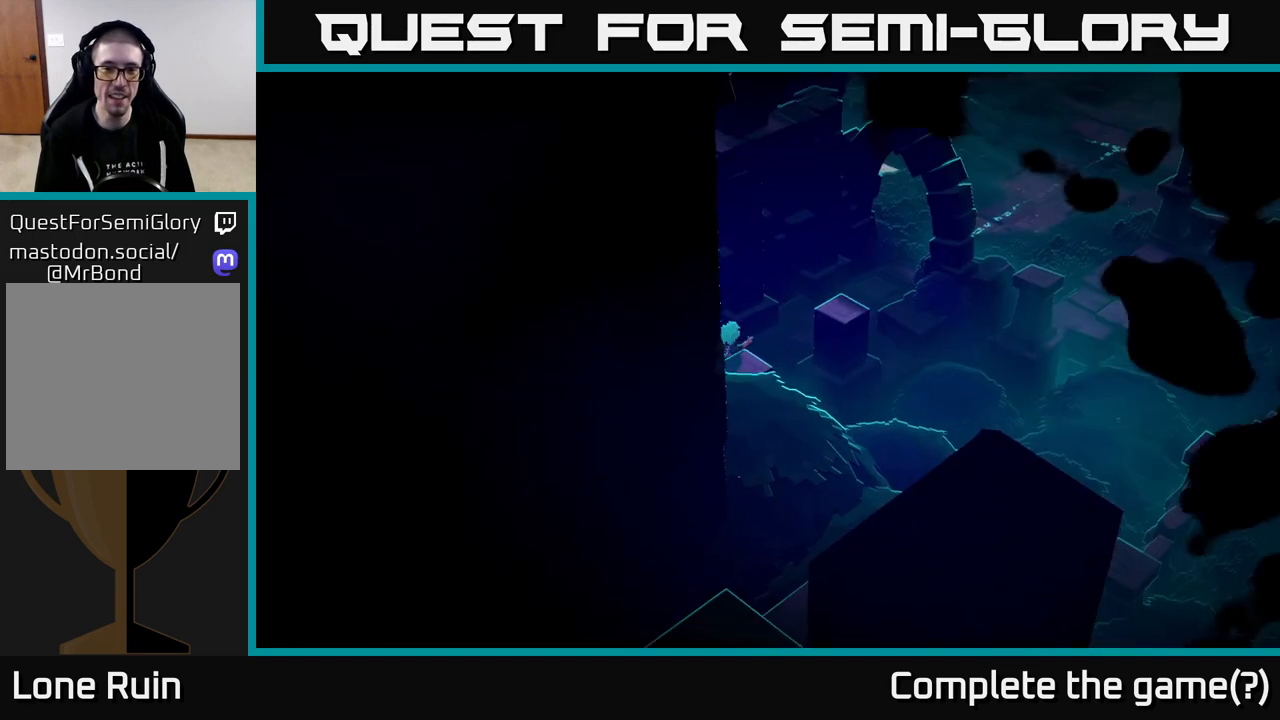
{"buttons": [], "left_stick": "up-right", "right_stick": "center", "events": [[200, "left_stick", "up-right"]]}
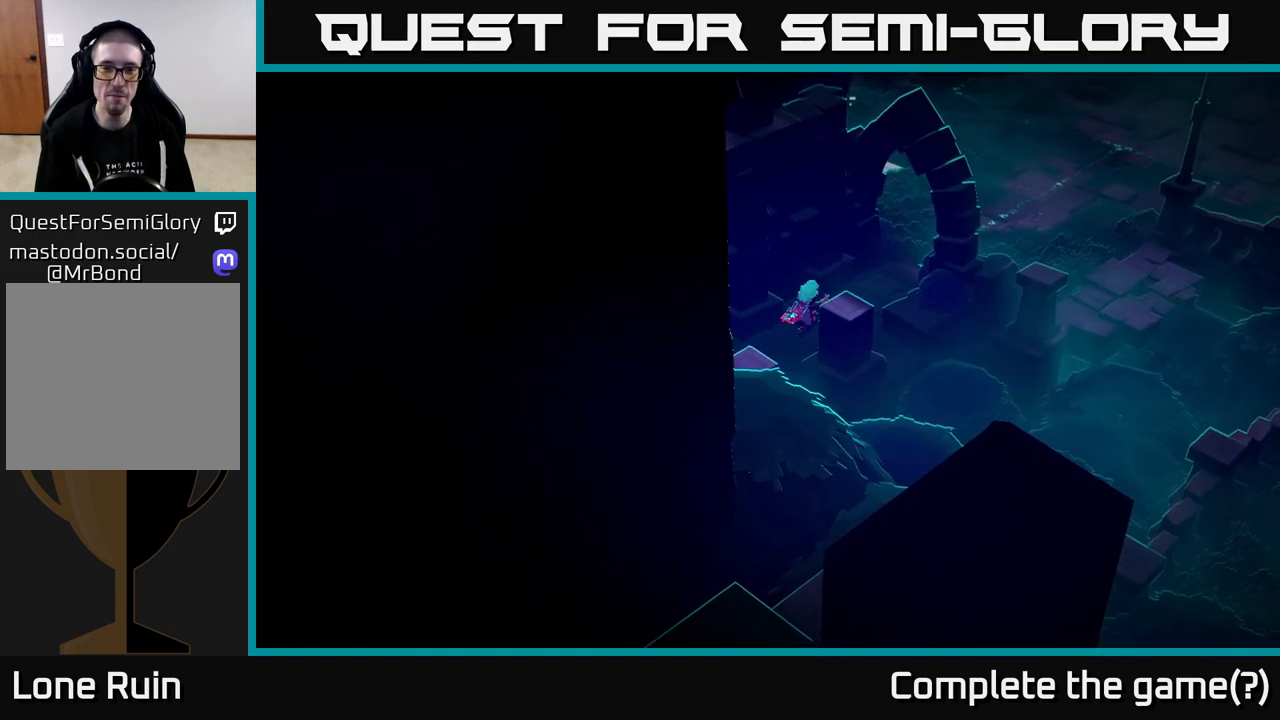
{"buttons": [], "left_stick": "up-right", "right_stick": "center", "events": []}
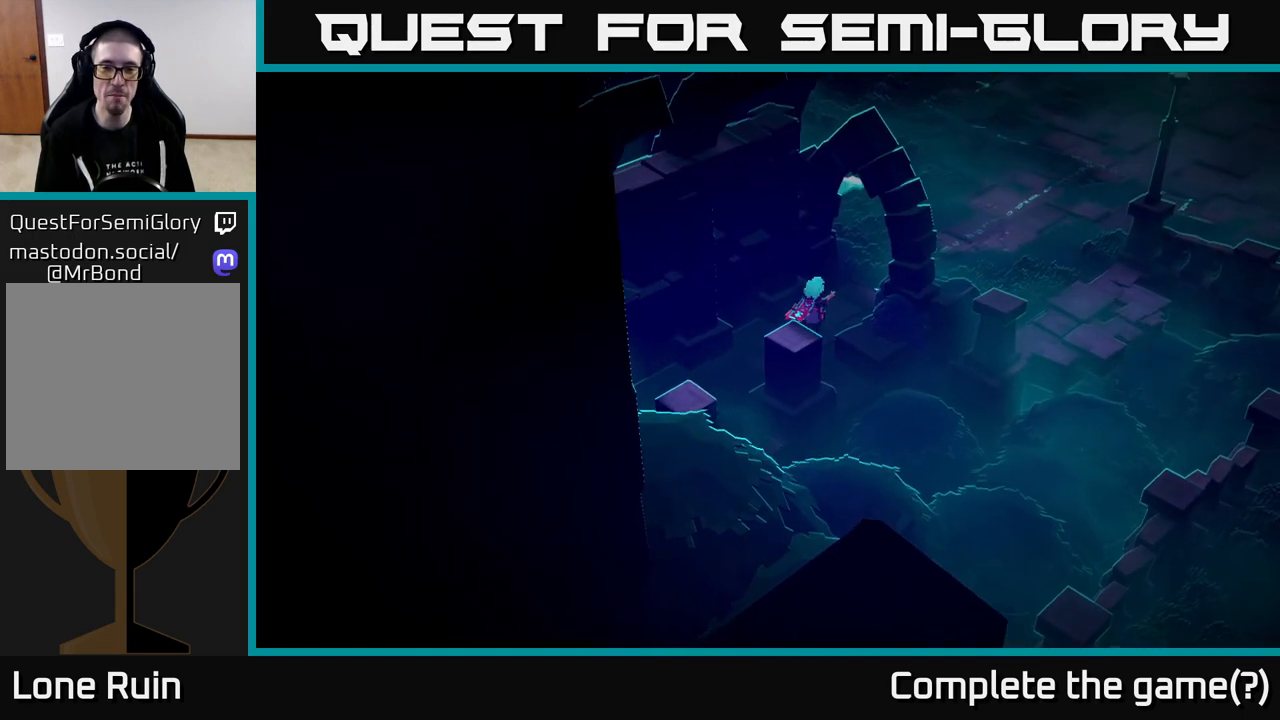
{"buttons": [], "left_stick": "up-right", "right_stick": "up-right", "events": [[67, "right_stick", "up-right"]]}
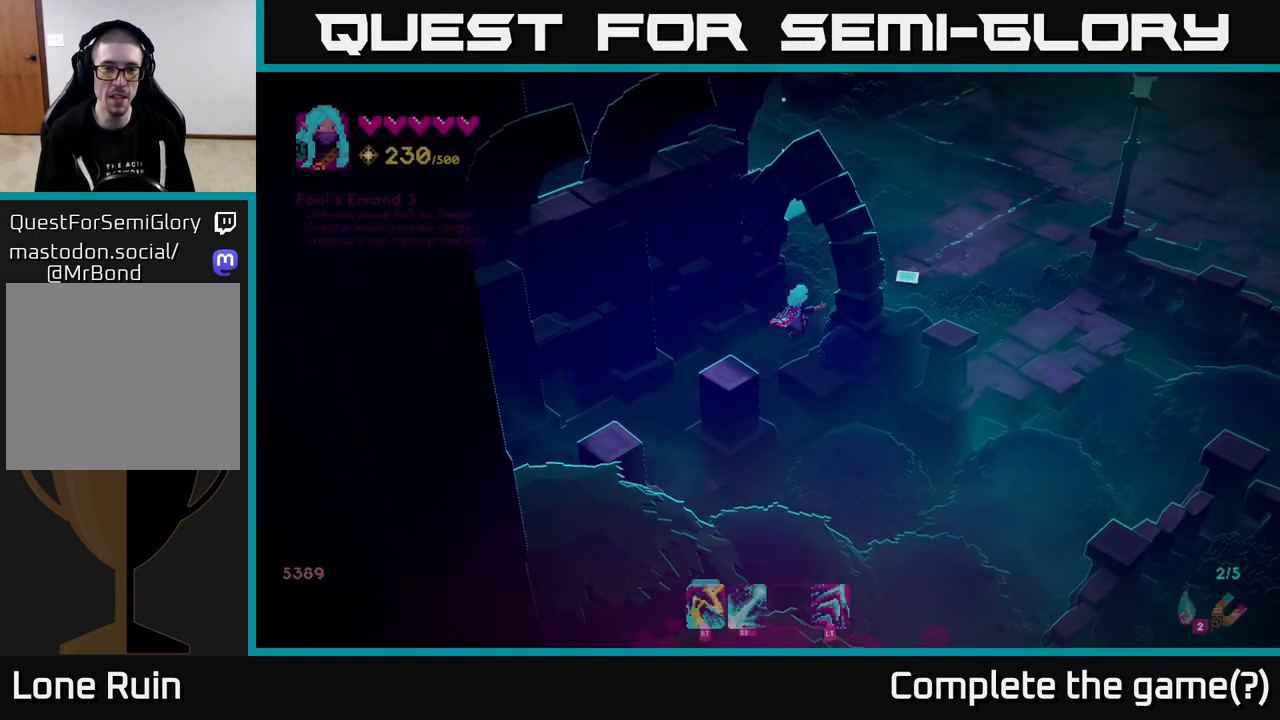
{"buttons": [], "left_stick": "up-right", "right_stick": "up-right", "events": []}
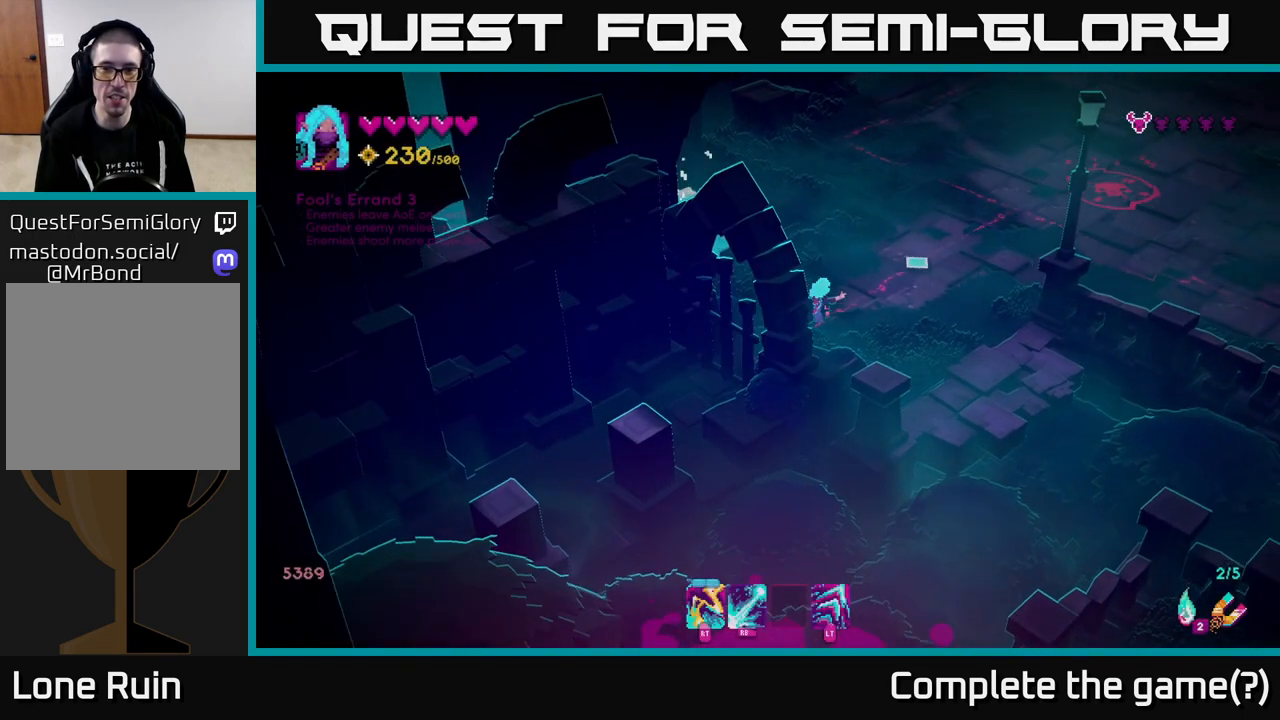
{"buttons": ["R1"], "left_stick": "up-right", "right_stick": "up-right", "events": [[483, "R1", "down"]]}
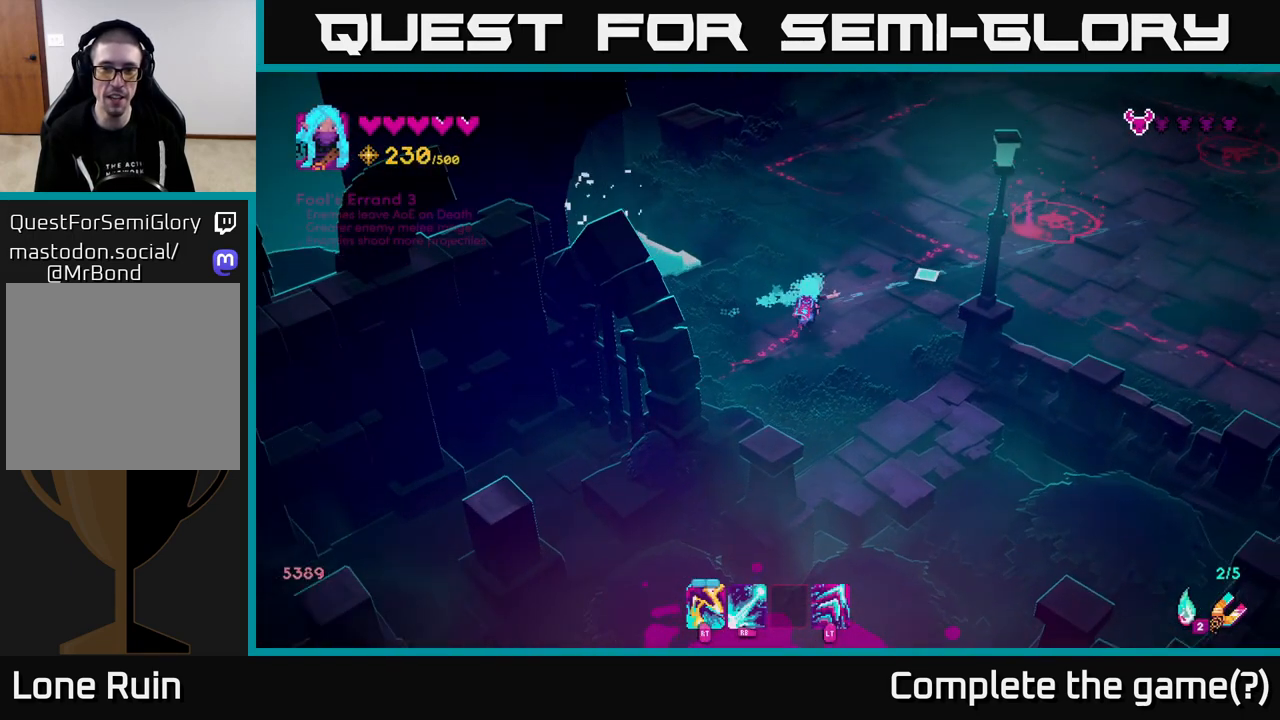
{"buttons": ["R1"], "left_stick": "right", "right_stick": "up-right", "events": [[500, "left_stick", "right"]]}
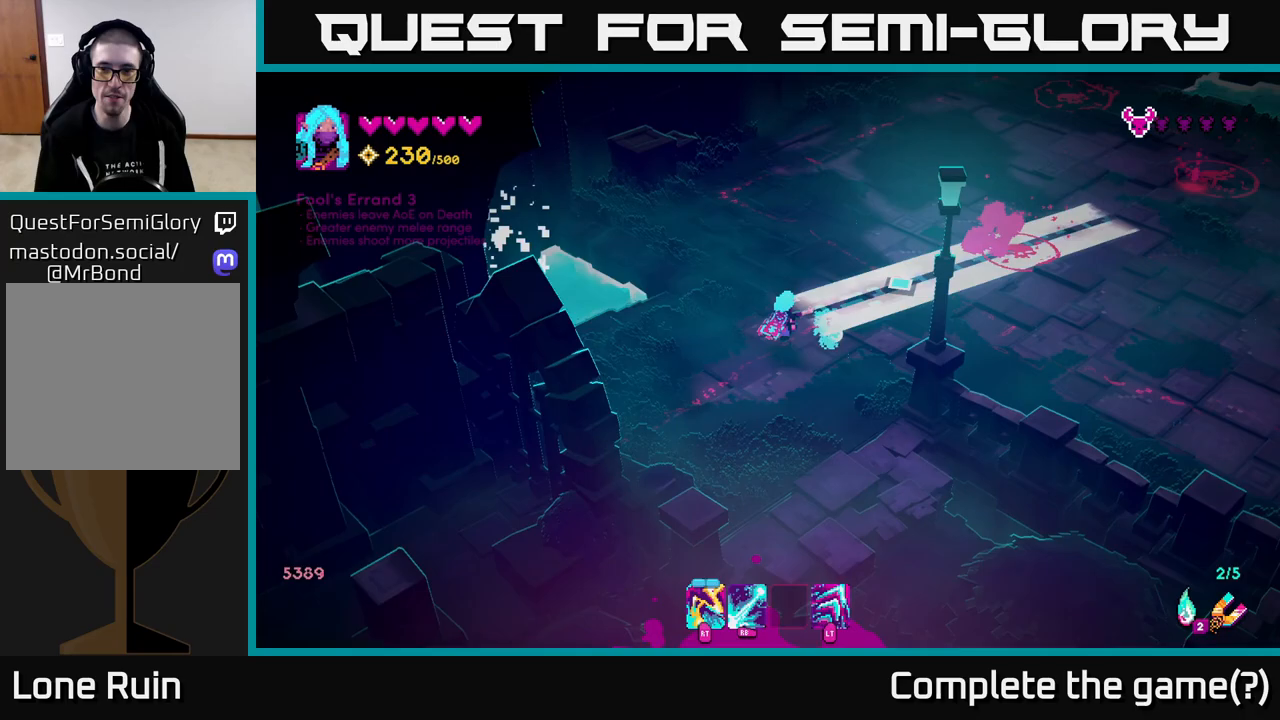
{"buttons": ["R1"], "left_stick": "right", "right_stick": "up-right", "events": []}
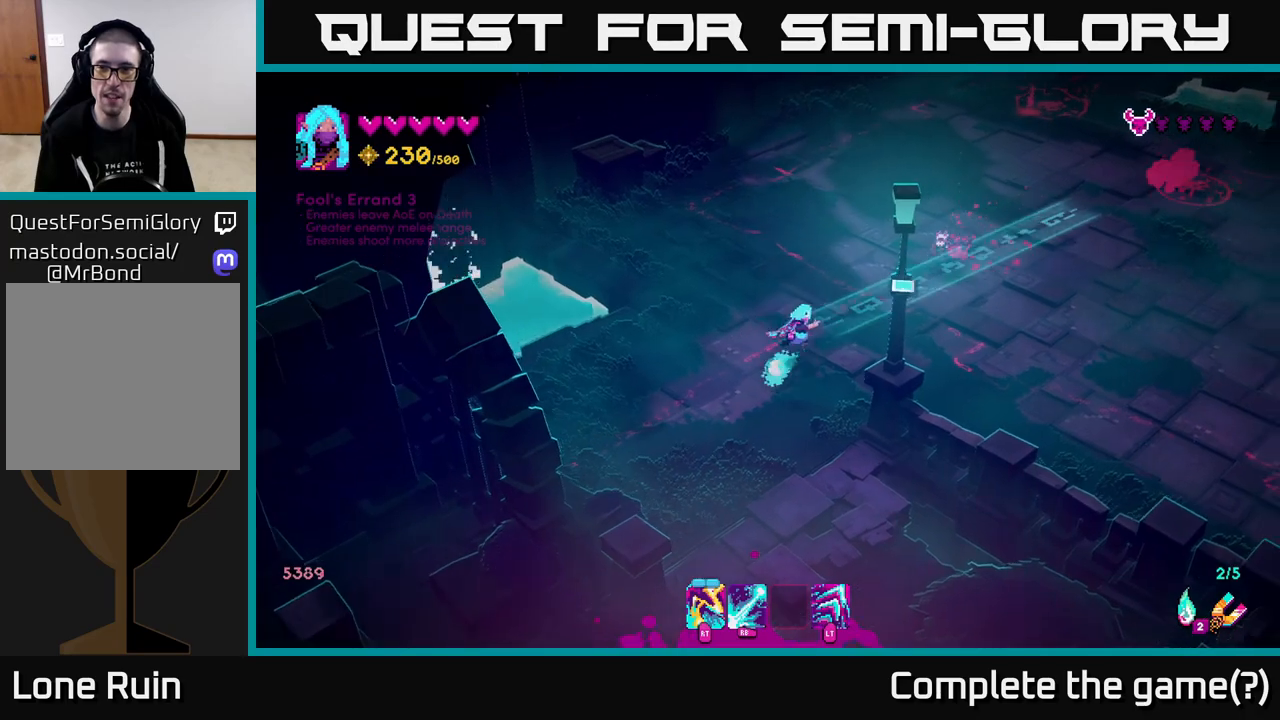
{"buttons": [], "left_stick": "up-right", "right_stick": "up-right", "events": [[100, "R1", "up"], [117, "left_stick", "left"], [367, "left_stick", "up"], [467, "left_stick", "up-right"]]}
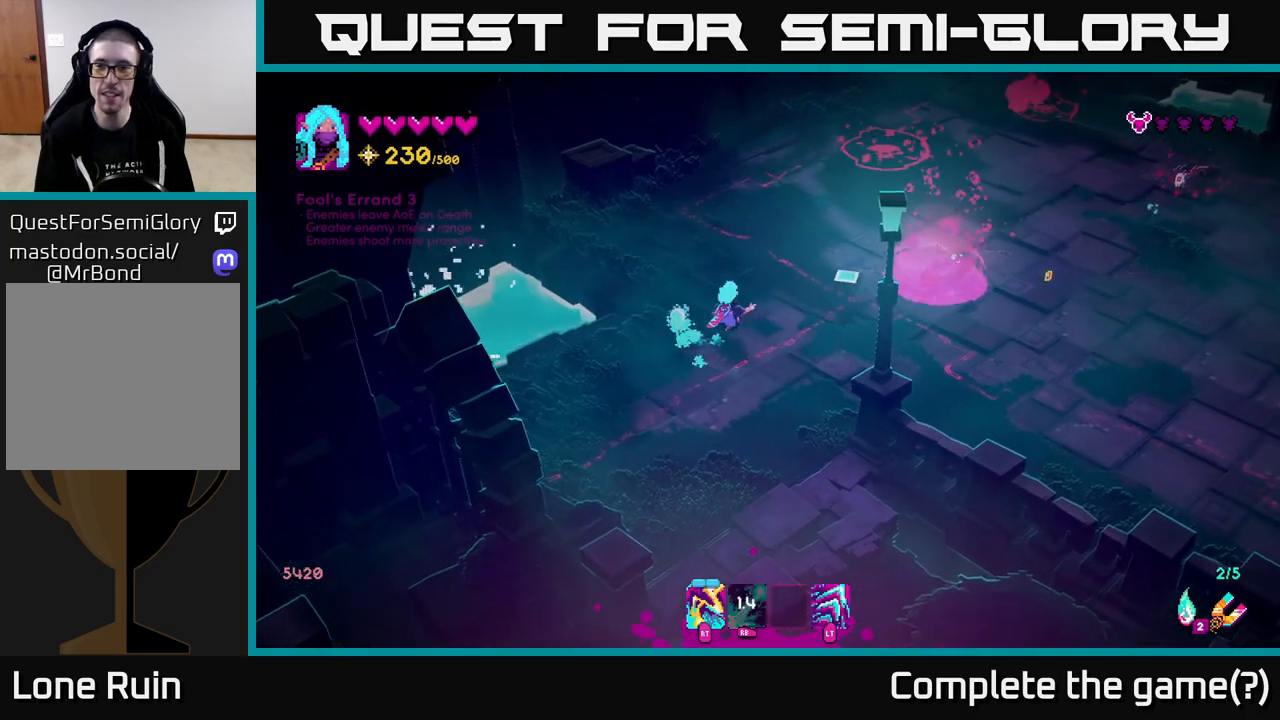
{"buttons": [], "left_stick": "down-right", "right_stick": "up-right", "events": [[400, "left_stick", "down-right"]]}
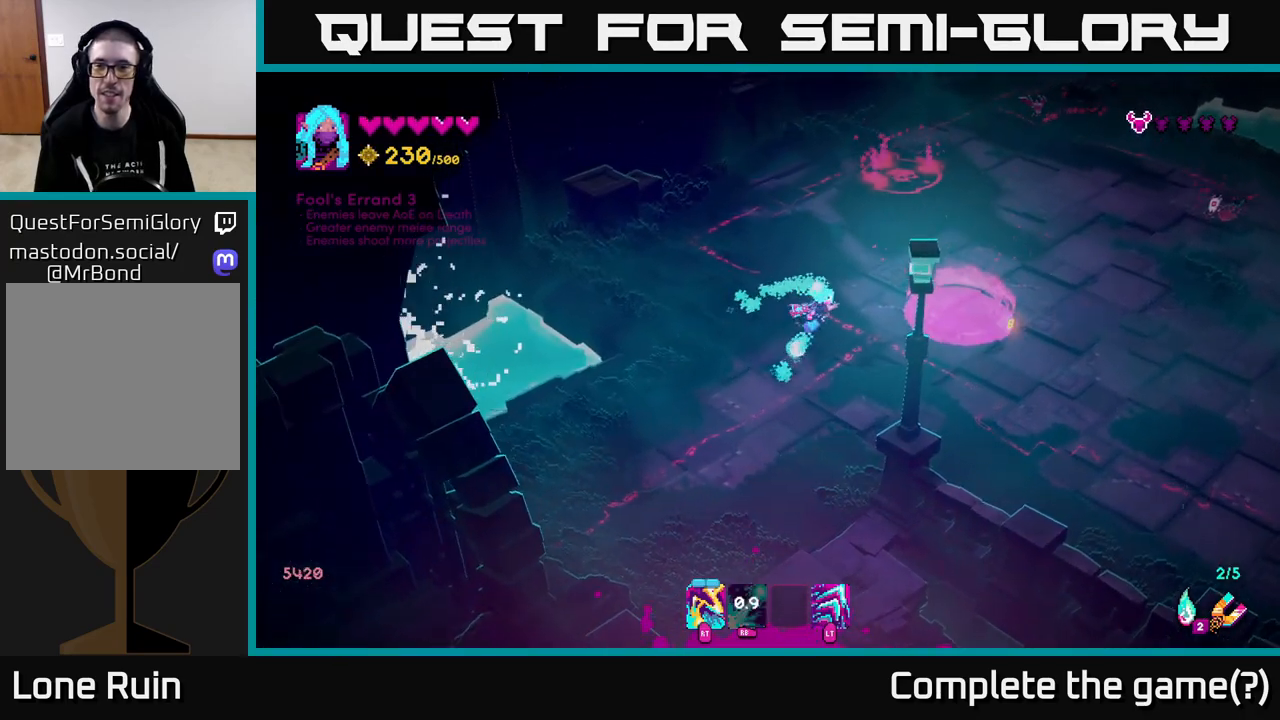
{"buttons": [], "left_stick": "down-right", "right_stick": "up-right", "events": [[83, "left_stick", "down"], [233, "right_stick", "up"], [433, "left_stick", "down-right"], [450, "right_stick", "up-right"]]}
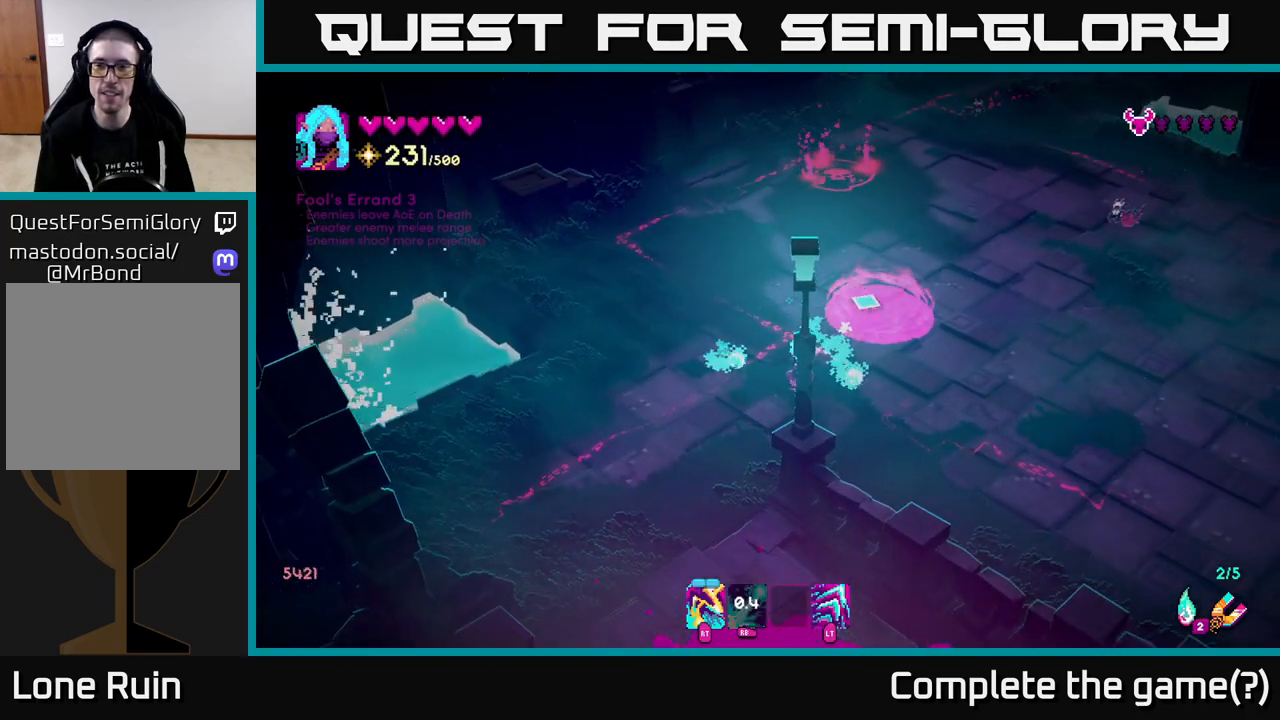
{"buttons": [], "left_stick": "right", "right_stick": "up-right", "events": [[67, "left_stick", "right"], [250, "left_stick", "up-right"], [400, "left_stick", "right"], [417, "R2", "down"], [500, "R2", "up"]]}
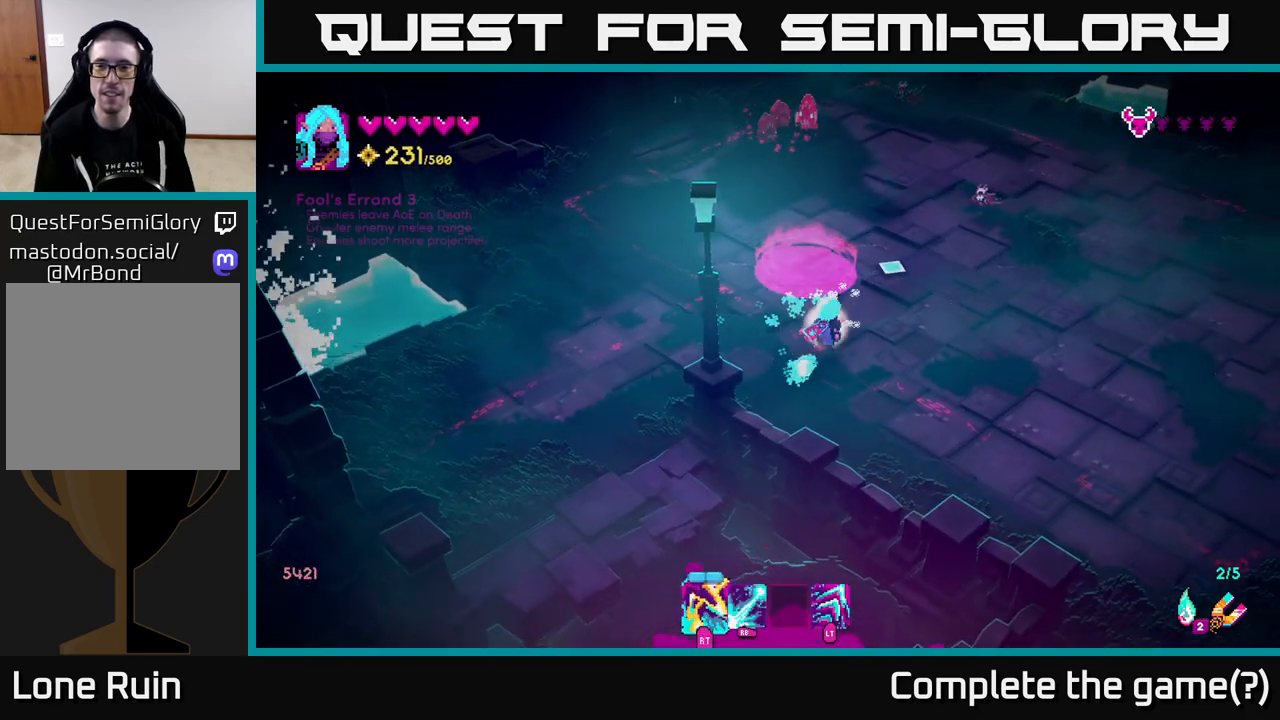
{"buttons": [], "left_stick": "up-right", "right_stick": "up", "events": [[317, "R2", "down"], [400, "R2", "up"], [400, "right_stick", "up"], [483, "left_stick", "up-right"]]}
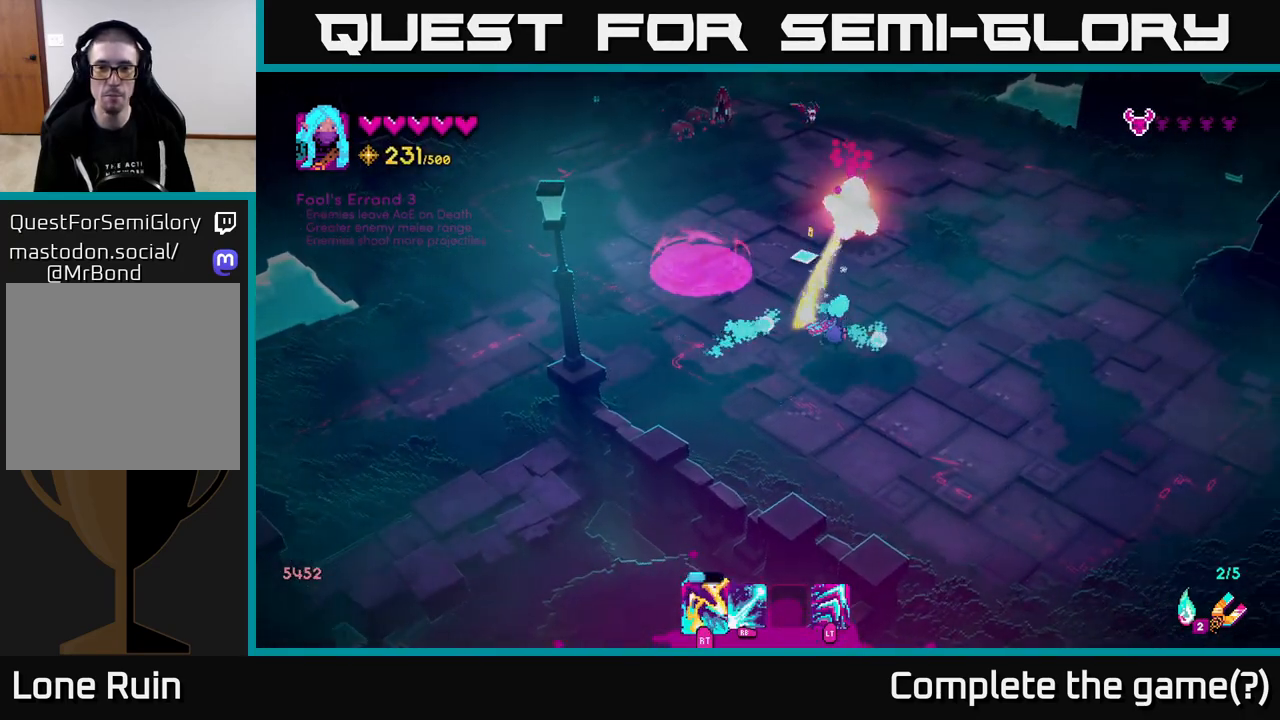
{"buttons": [], "left_stick": "up", "right_stick": "up", "events": [[417, "left_stick", "up"]]}
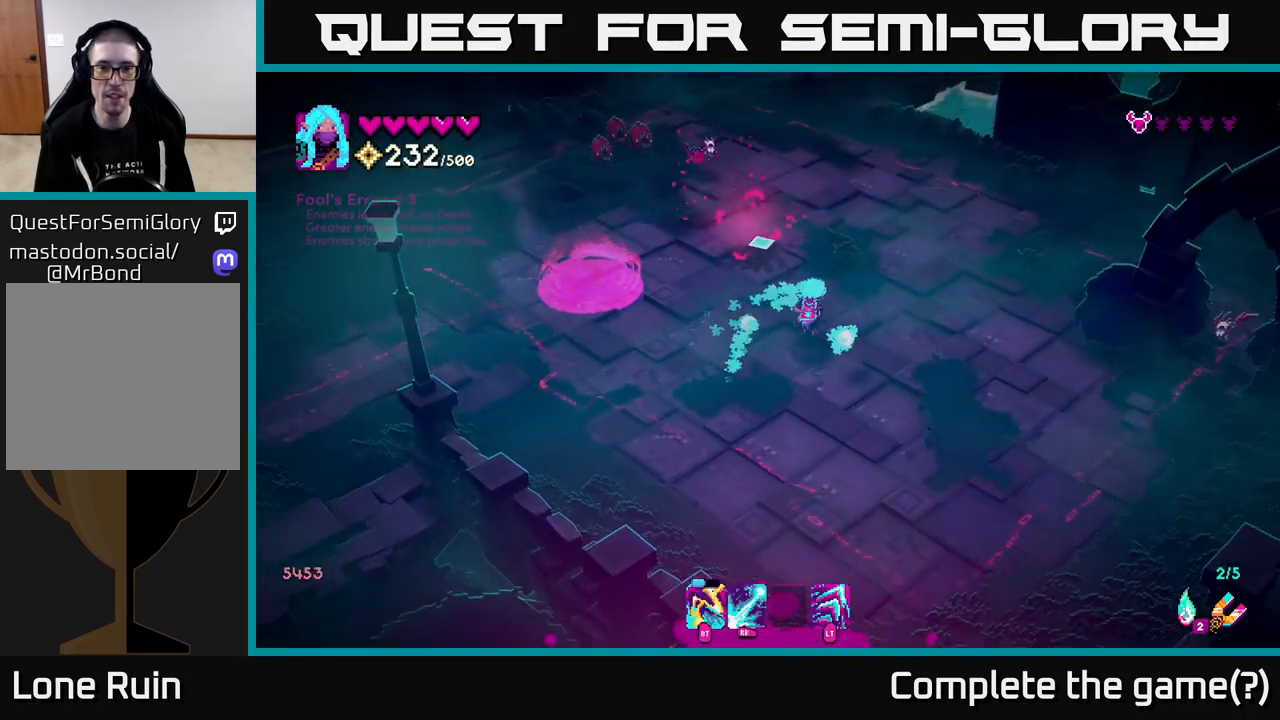
{"buttons": [], "left_stick": "up", "right_stick": "up-left", "events": [[100, "right_stick", "up-left"]]}
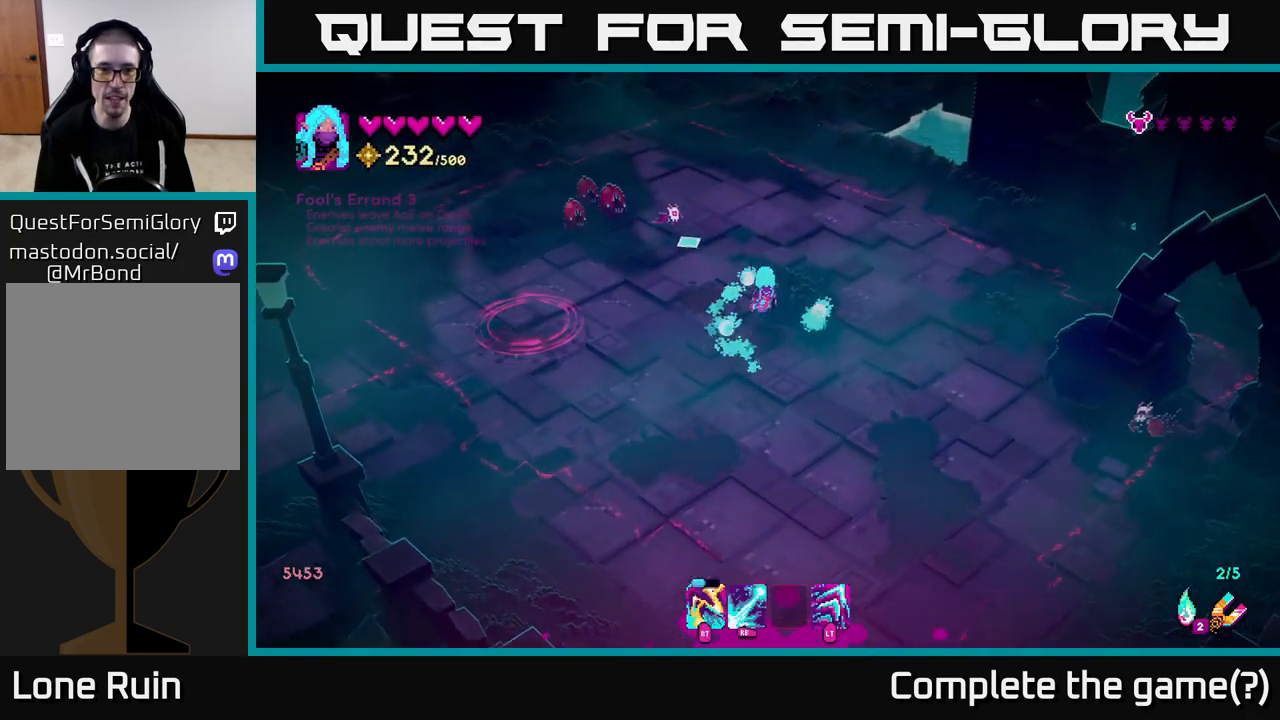
{"buttons": ["R1"], "left_stick": "down", "right_stick": "up-left", "events": [[33, "R2", "down"], [67, "left_stick", "up-right"], [133, "R2", "up"], [267, "left_stick", "down"], [383, "R1", "down"]]}
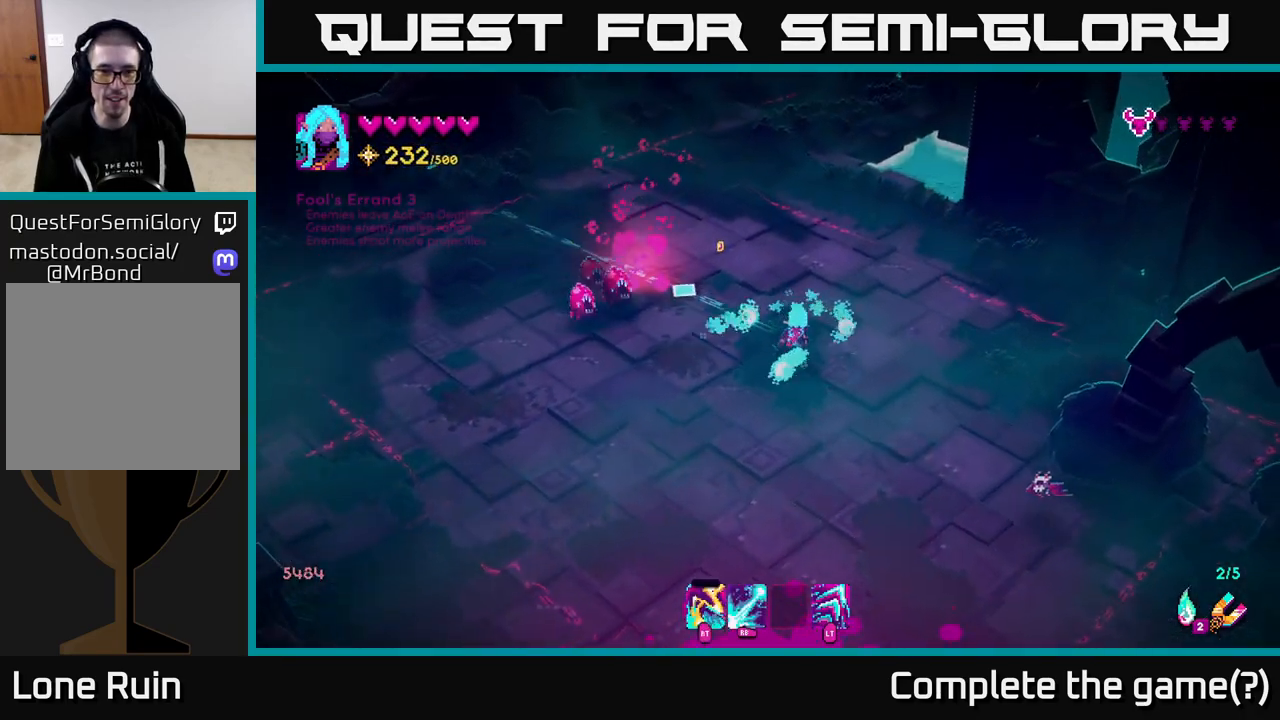
{"buttons": [], "left_stick": "down-left", "right_stick": "up-left", "events": [[200, "left_stick", "down-left"], [467, "R1", "up"]]}
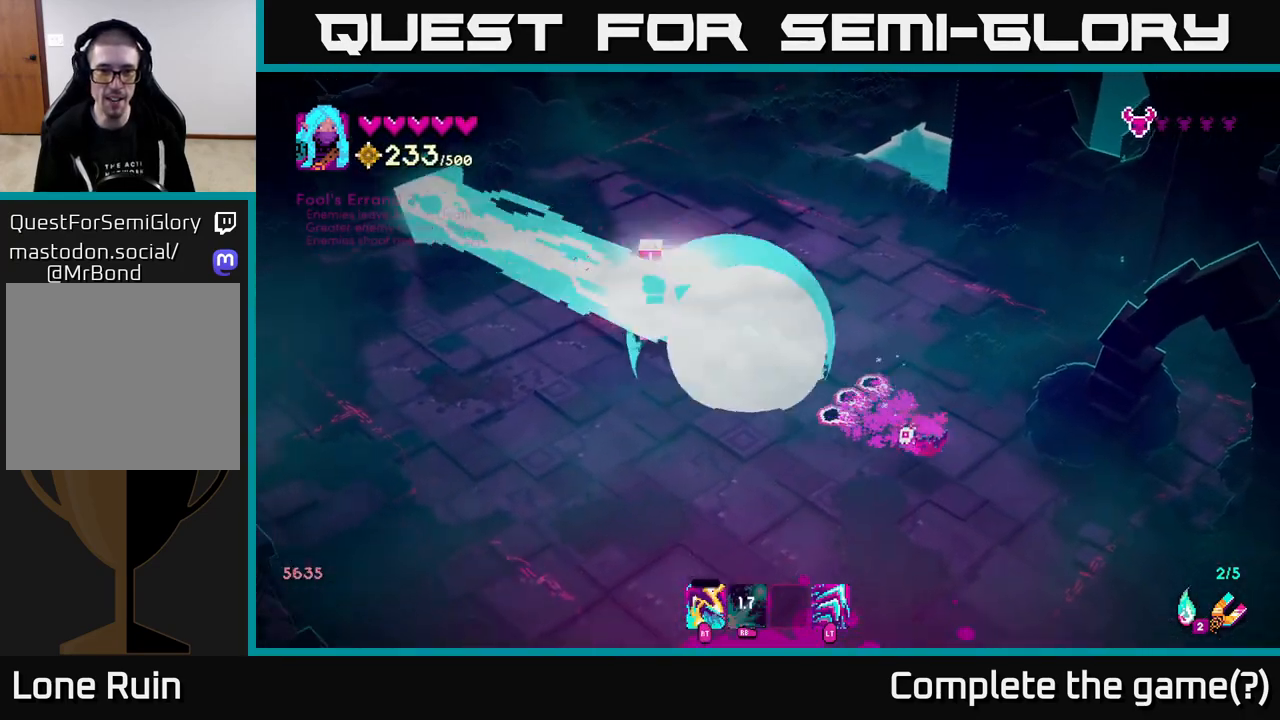
{"buttons": [], "left_stick": "down-left", "right_stick": "up-right", "events": [[117, "L2", "down"], [217, "right_stick", "up"], [233, "L2", "up"], [333, "right_stick", "up-right"]]}
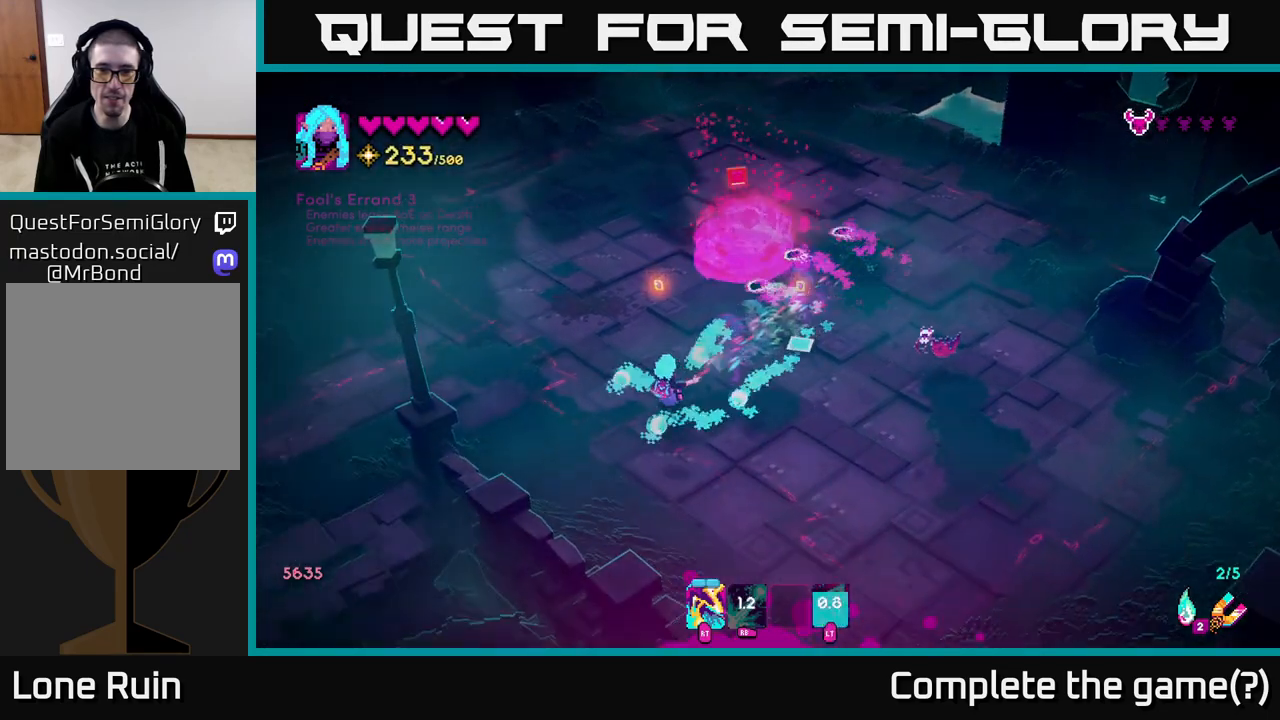
{"buttons": ["R2"], "left_stick": "up", "right_stick": "up-right", "events": [[67, "left_stick", "down-right"], [183, "R1", "down"], [250, "left_stick", "up-right"], [283, "R1", "up"], [367, "left_stick", "up"], [400, "R2", "down"]]}
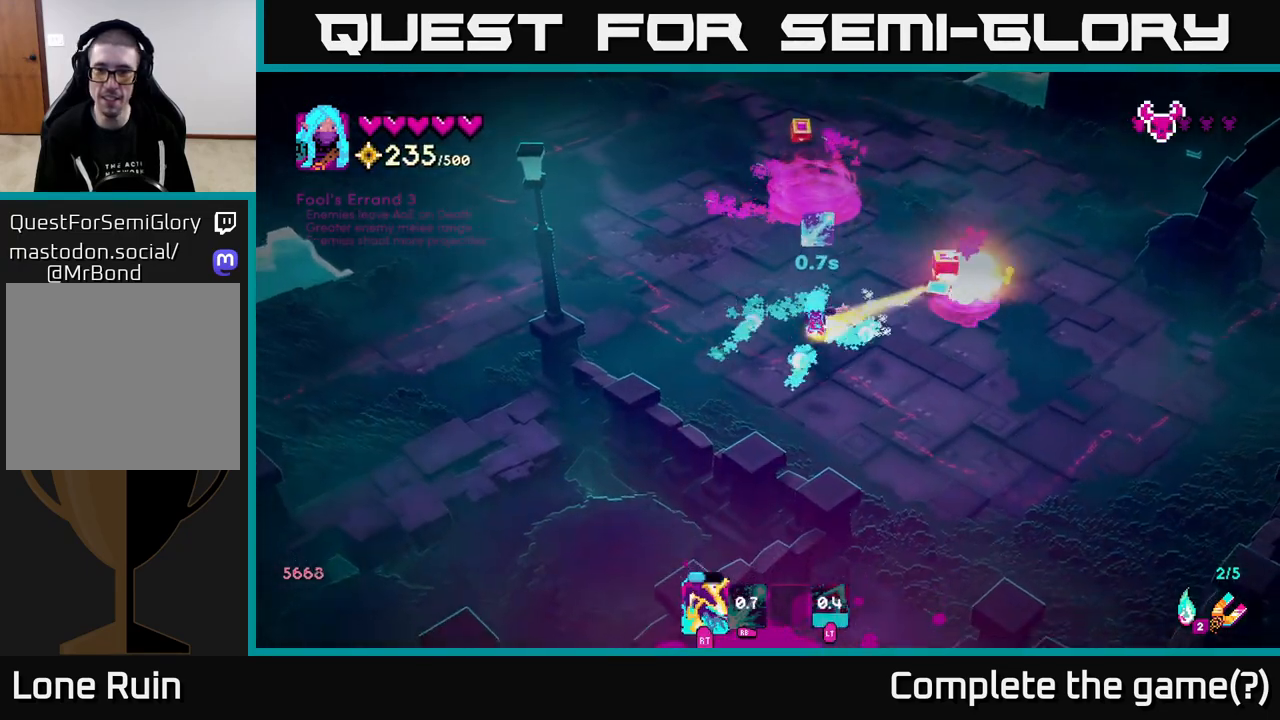
{"buttons": [], "left_stick": "up-left", "right_stick": "center", "events": [[17, "R2", "up"], [17, "right_stick", "right"], [33, "left_stick", "up-left"], [383, "right_stick", "center"]]}
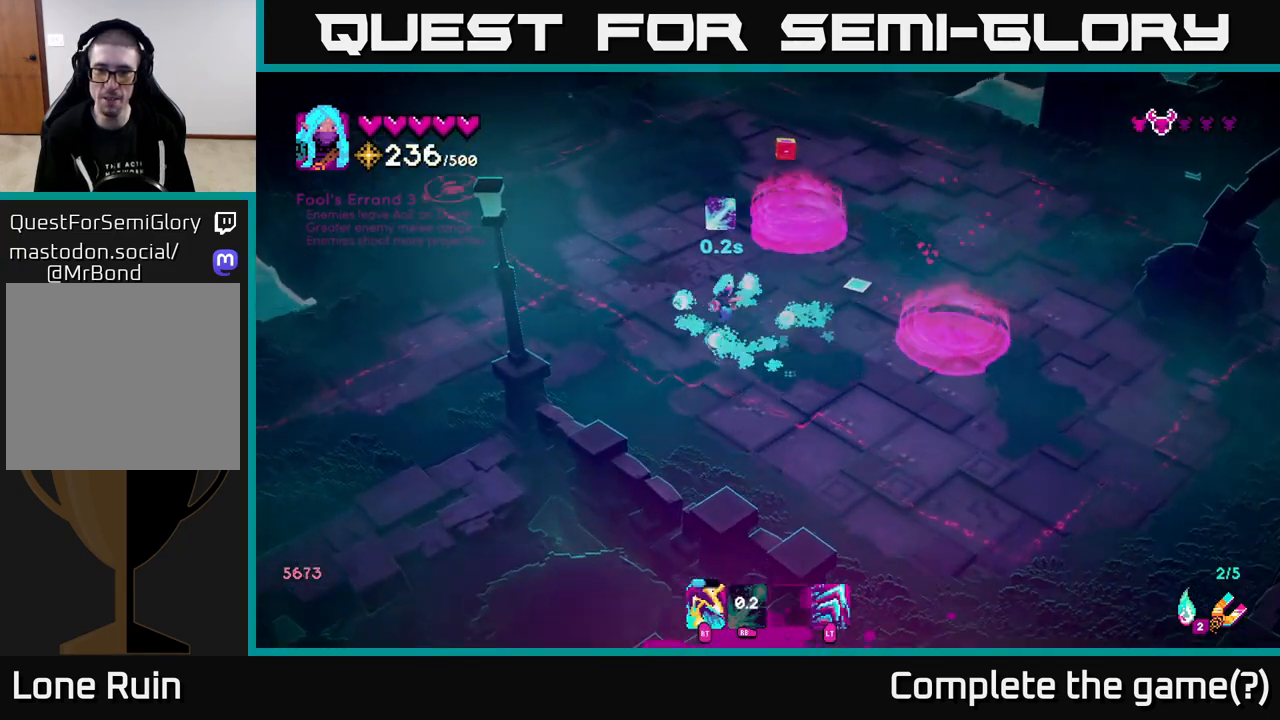
{"buttons": [], "left_stick": "up", "right_stick": "right", "events": [[83, "right_stick", "right"], [133, "left_stick", "down-right"], [467, "left_stick", "up"]]}
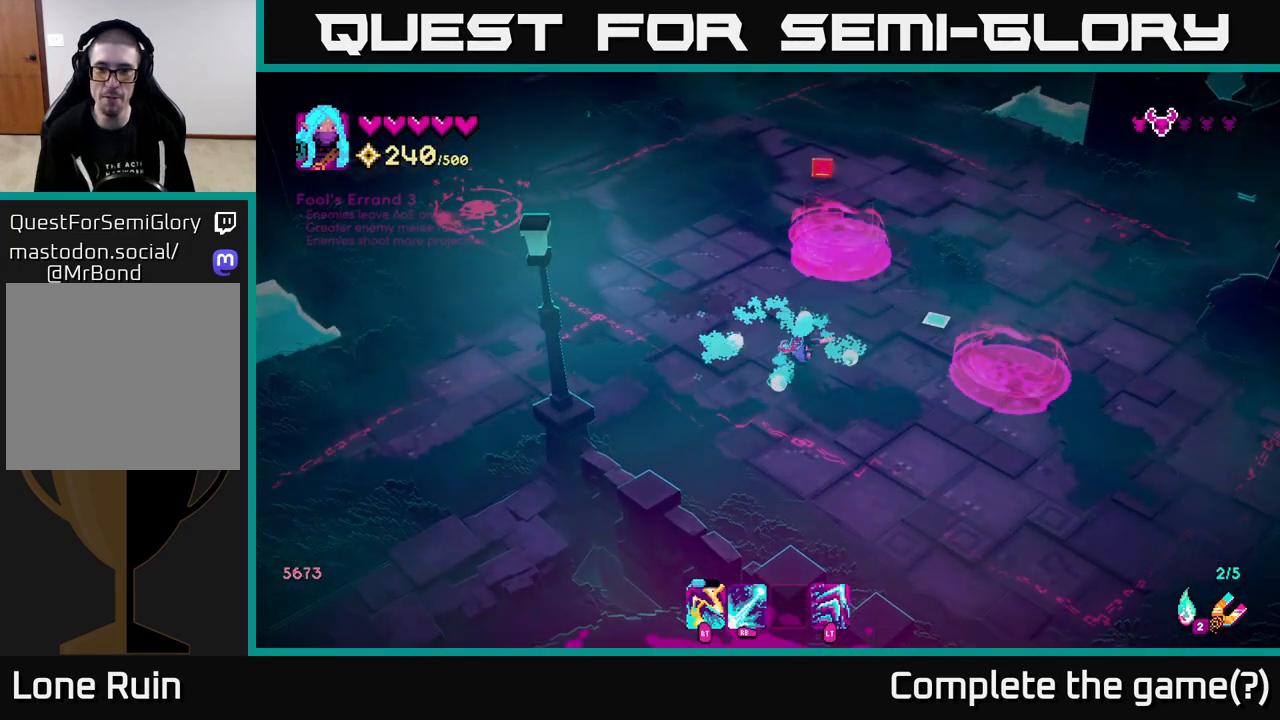
{"buttons": [], "left_stick": "up-left", "right_stick": "up-right", "events": [[17, "left_stick", "up-left"], [417, "right_stick", "up-right"]]}
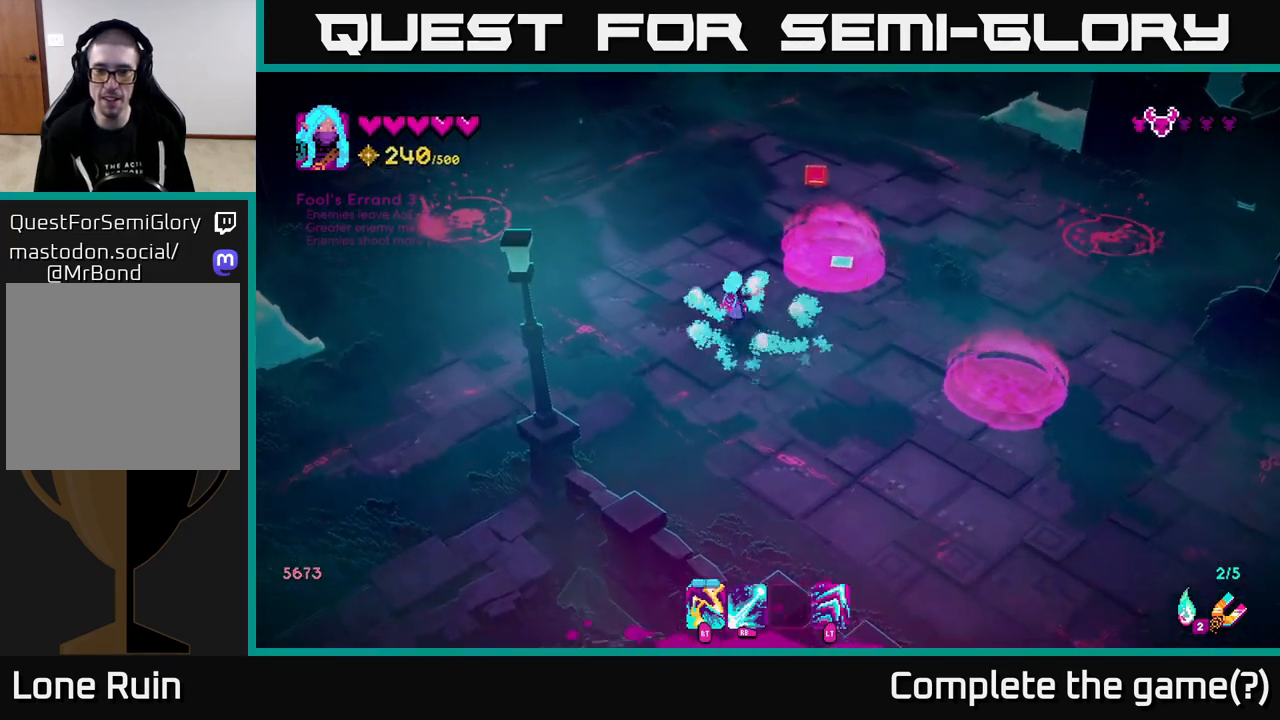
{"buttons": [], "left_stick": "up", "right_stick": "up-right", "events": [[117, "left_stick", "up"], [200, "right_stick", "right"], [317, "right_stick", "up-right"]]}